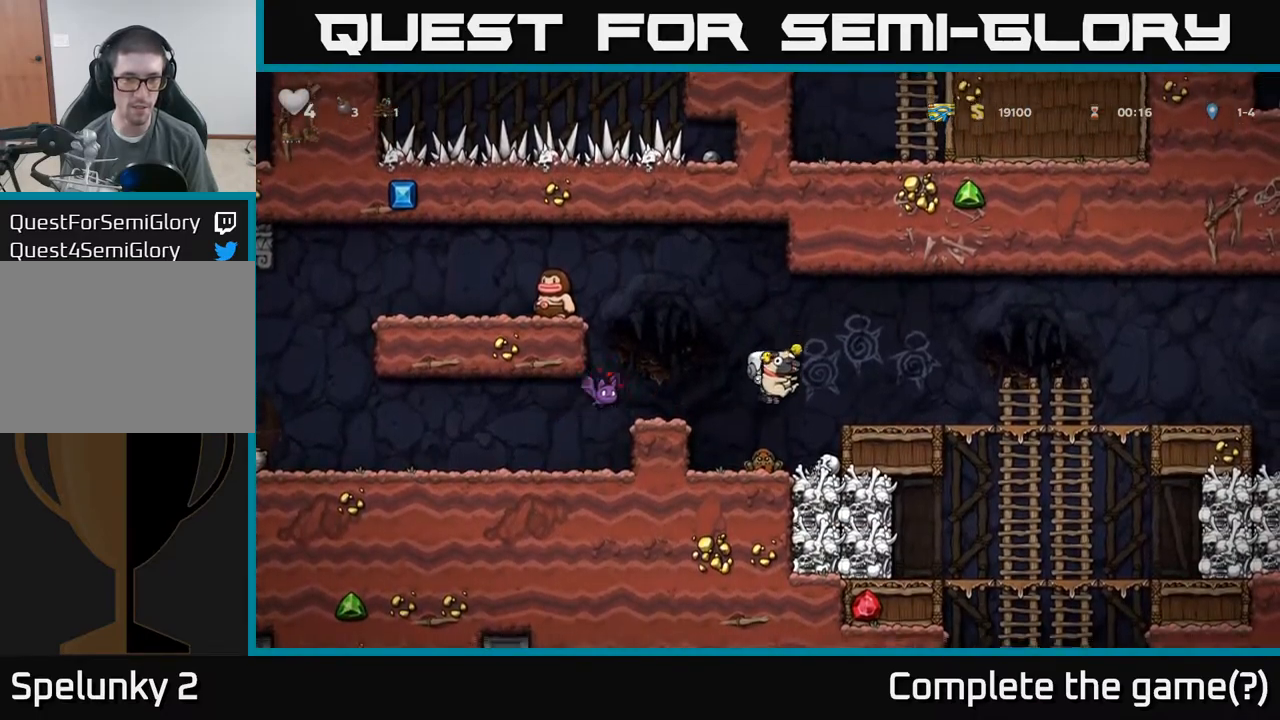
Gameplay with a controller (Xbox layout); each line is a JSON object with the inputs held at the frame after it. "events" lists button and stick changes between this image and that frame as [ms after this image, input, new state], when the widget could be followed in between. Not read: L3 R3 right_stick.
{"buttons": [], "left_stick": "center", "events": [[50, "A", "down"], [400, "A", "up"]]}
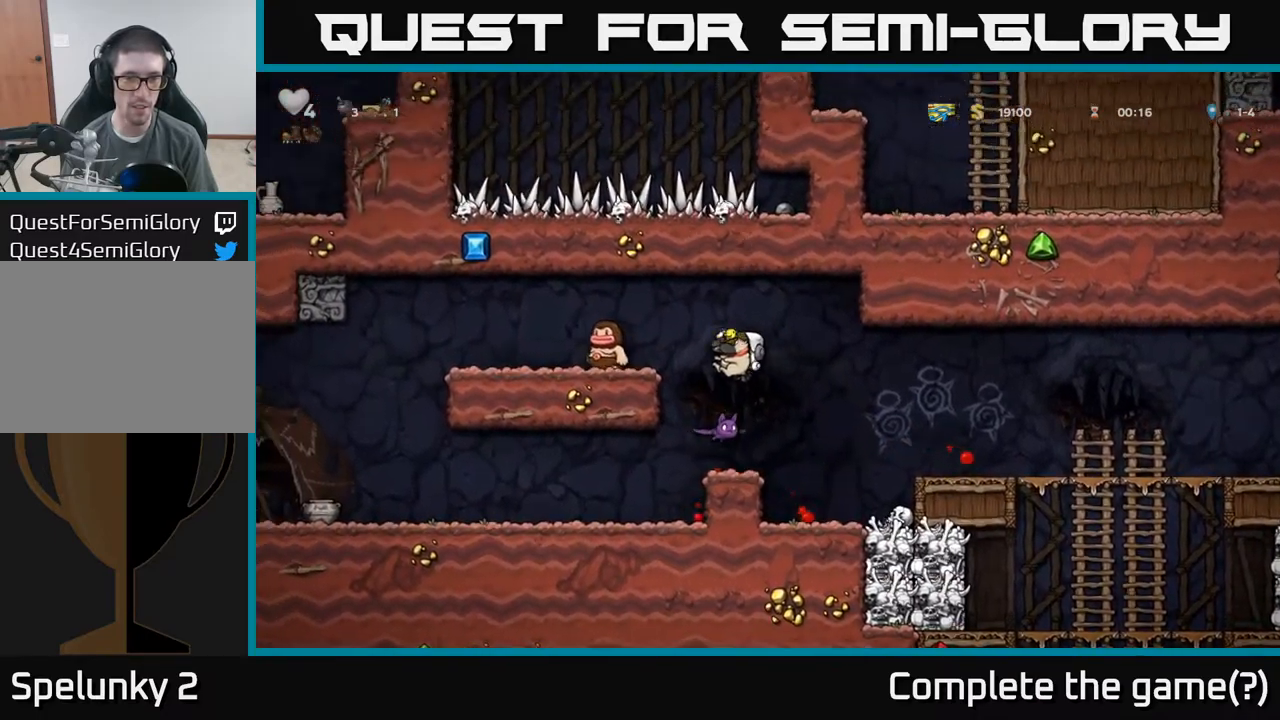
{"buttons": [], "left_stick": "center", "events": [[50, "left_stick", "right"], [100, "A", "down"], [133, "left_stick", "center"], [283, "left_stick", "left"], [417, "A", "up"], [483, "left_stick", "center"]]}
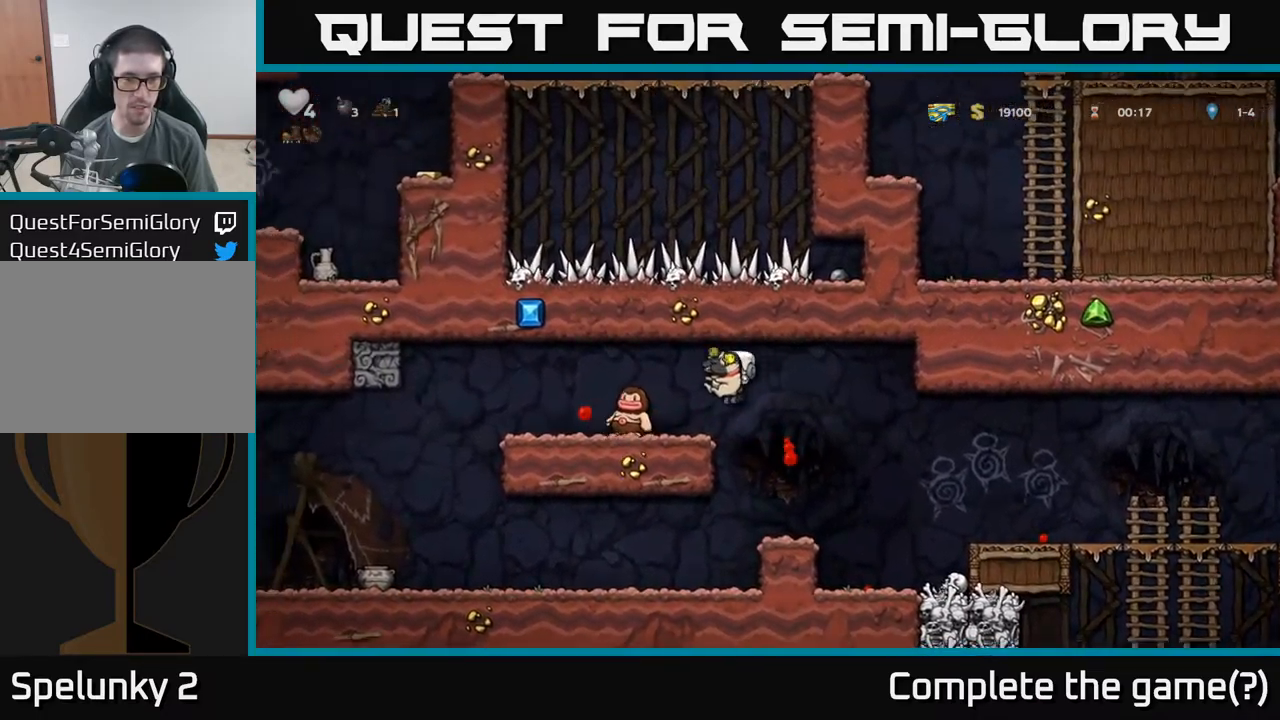
{"buttons": [], "left_stick": "center", "events": [[133, "left_stick", "right"], [300, "left_stick", "center"]]}
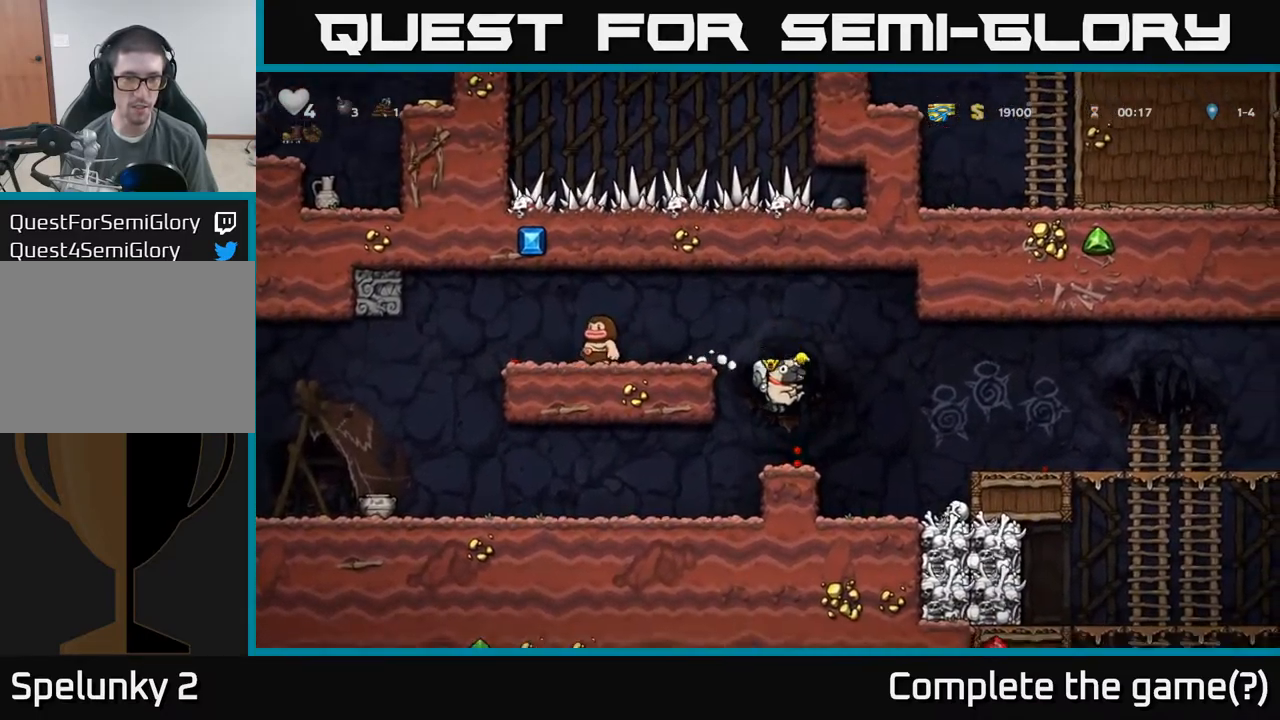
{"buttons": [], "left_stick": "center", "events": [[250, "A", "down"], [300, "A", "up"], [333, "left_stick", "right"], [383, "left_stick", "center"]]}
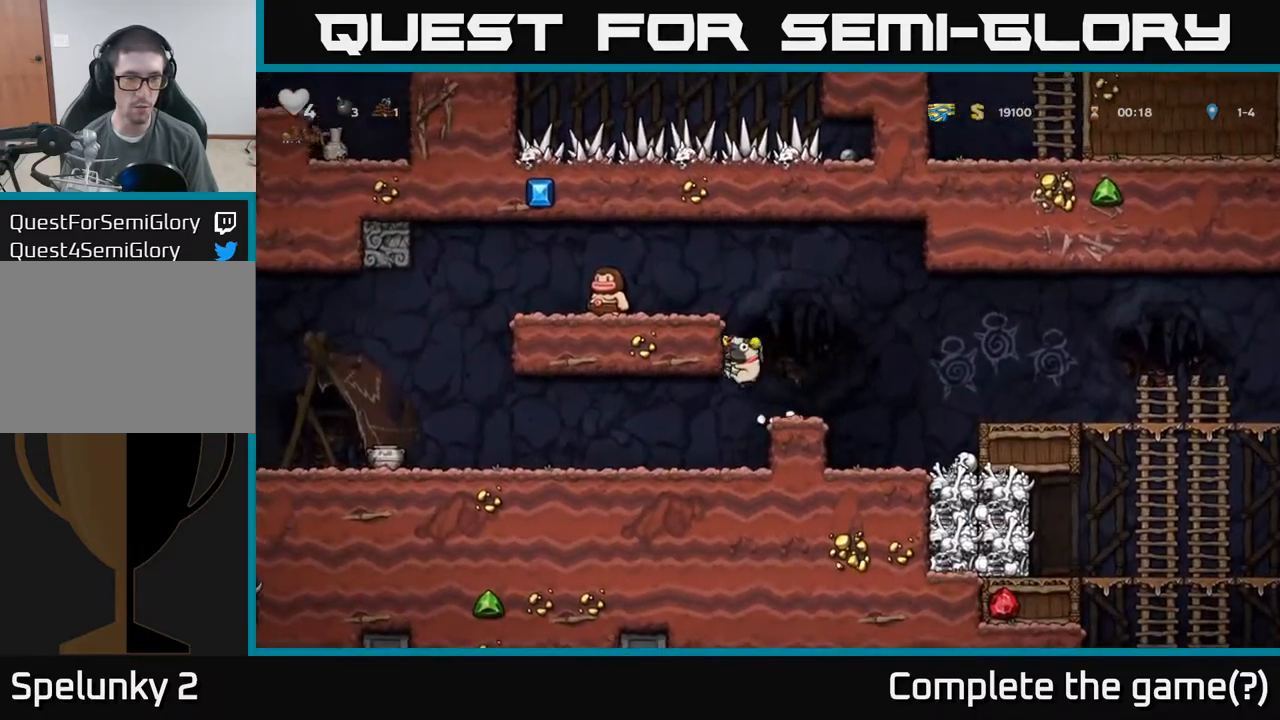
{"buttons": [], "left_stick": "center", "events": [[333, "X", "down"], [417, "X", "up"]]}
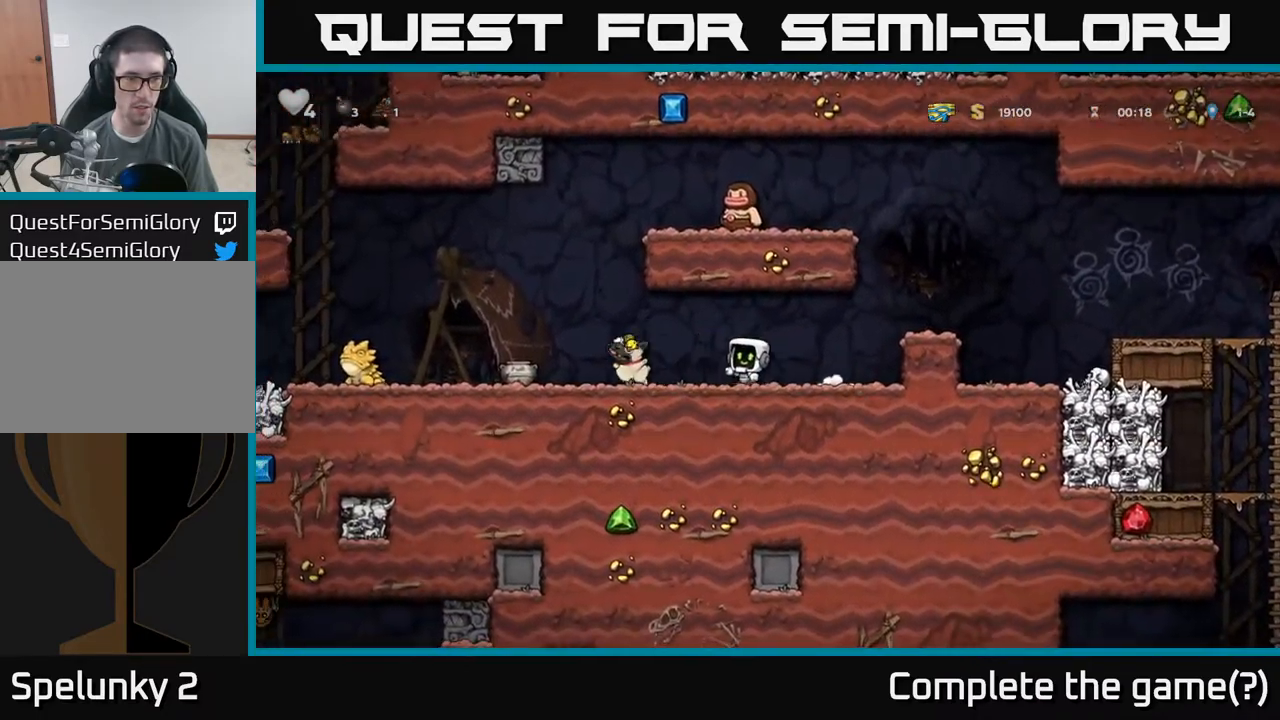
{"buttons": [], "left_stick": "left"}
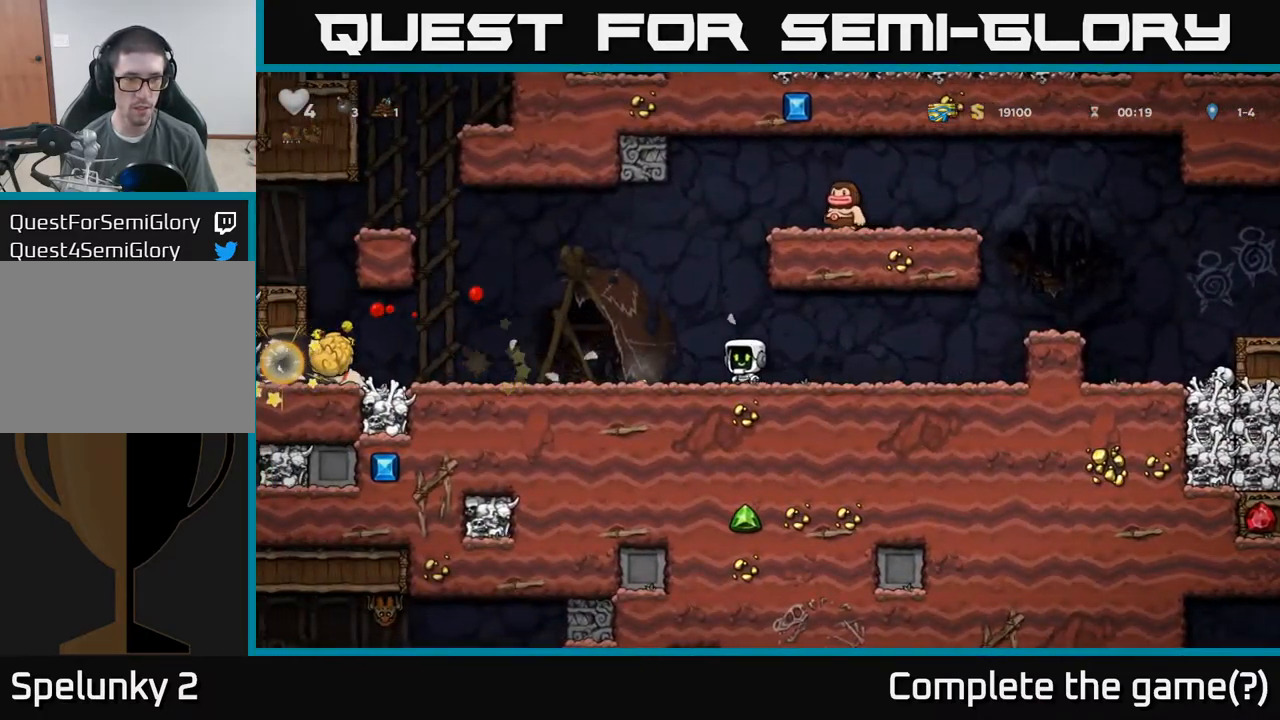
{"buttons": [], "left_stick": "left", "events": [[133, "left_stick", "center"], [317, "left_stick", "left"]]}
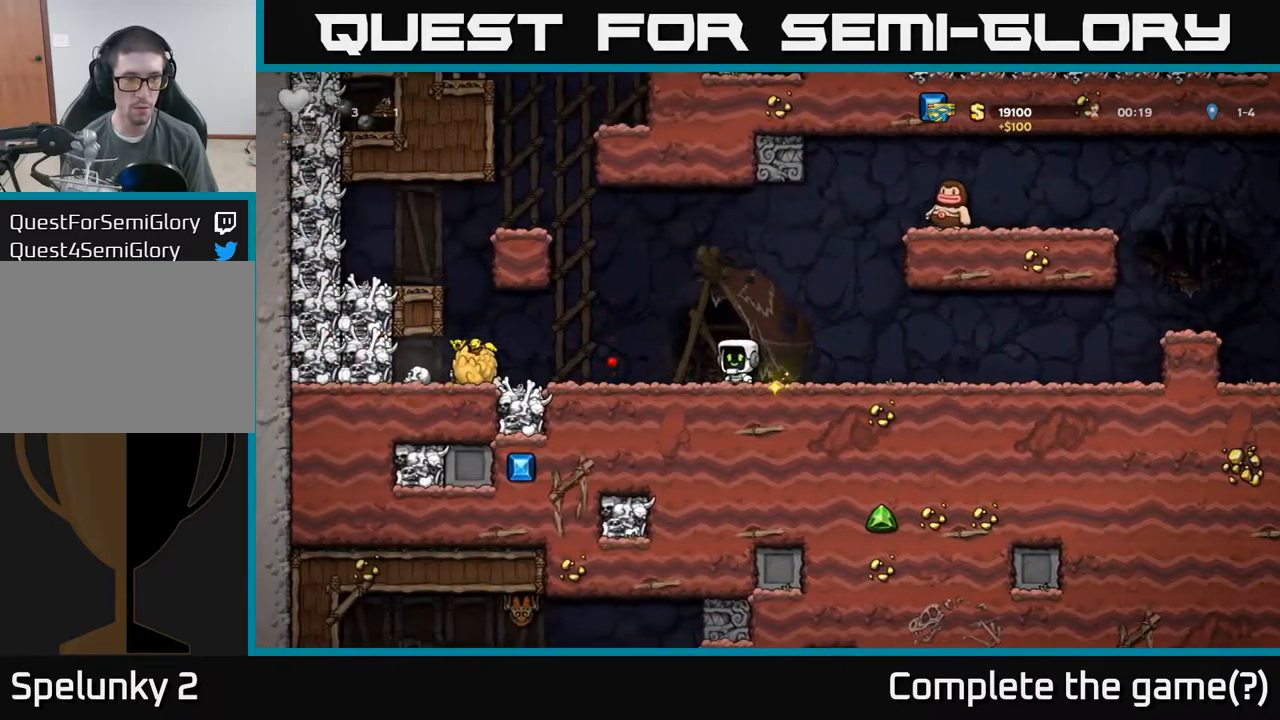
{"buttons": [], "left_stick": "down", "events": [[500, "left_stick", "down"]]}
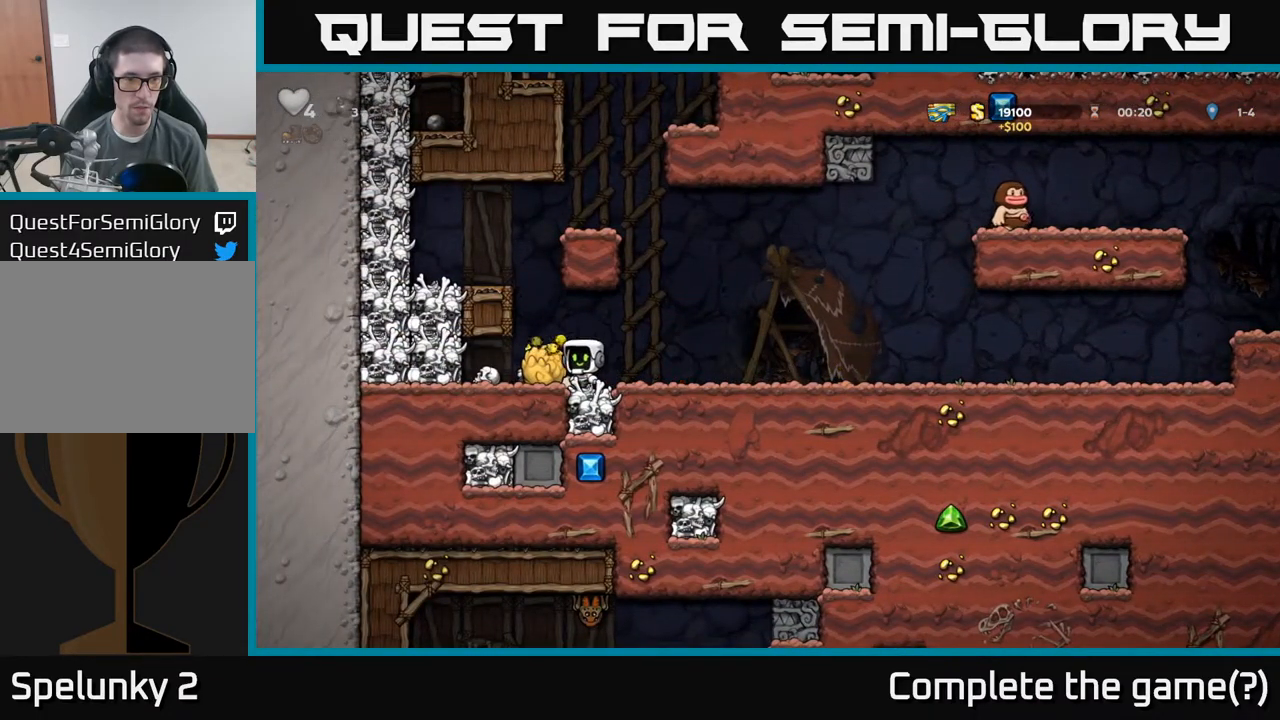
{"buttons": [], "left_stick": "left", "events": [[50, "X", "down"], [117, "X", "up"], [117, "left_stick", "right"], [217, "X", "down"], [283, "X", "up"], [283, "left_stick", "center"], [333, "left_stick", "right"], [433, "left_stick", "left"]]}
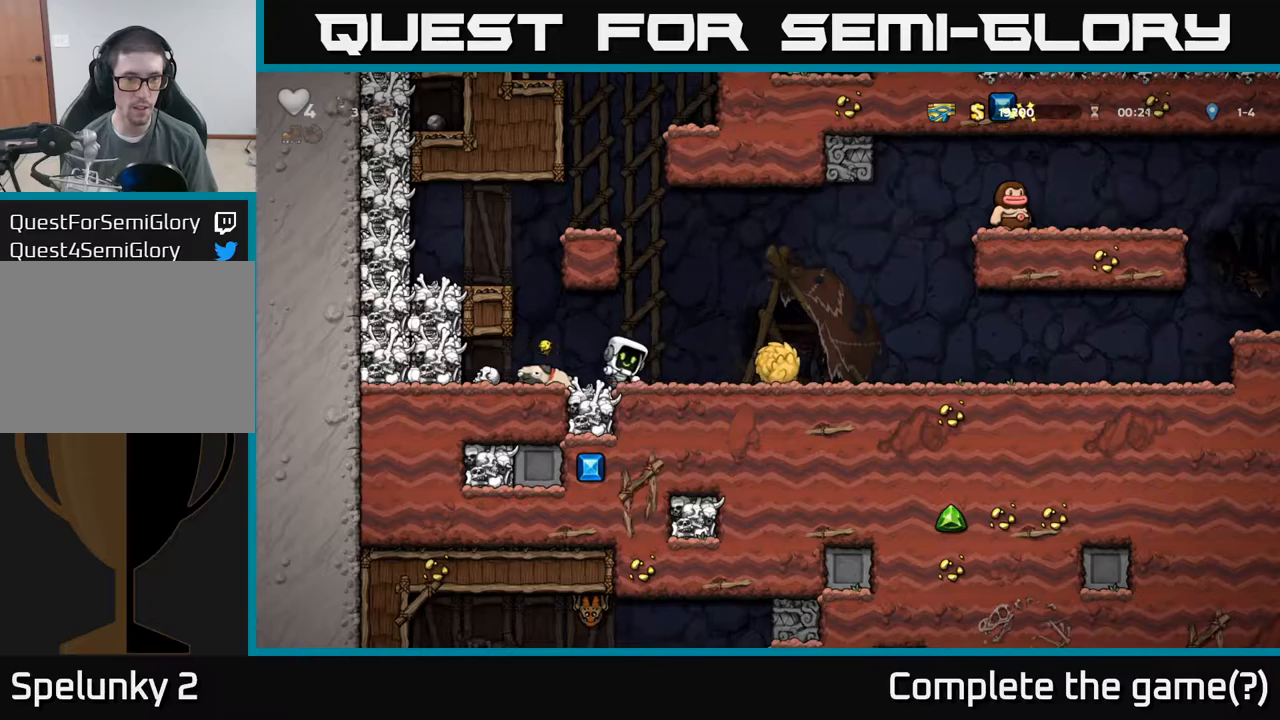
{"buttons": [], "left_stick": "right", "events": [[134, "left_stick", "down-right"], [184, "X", "down"], [250, "X", "up"], [284, "left_stick", "right"]]}
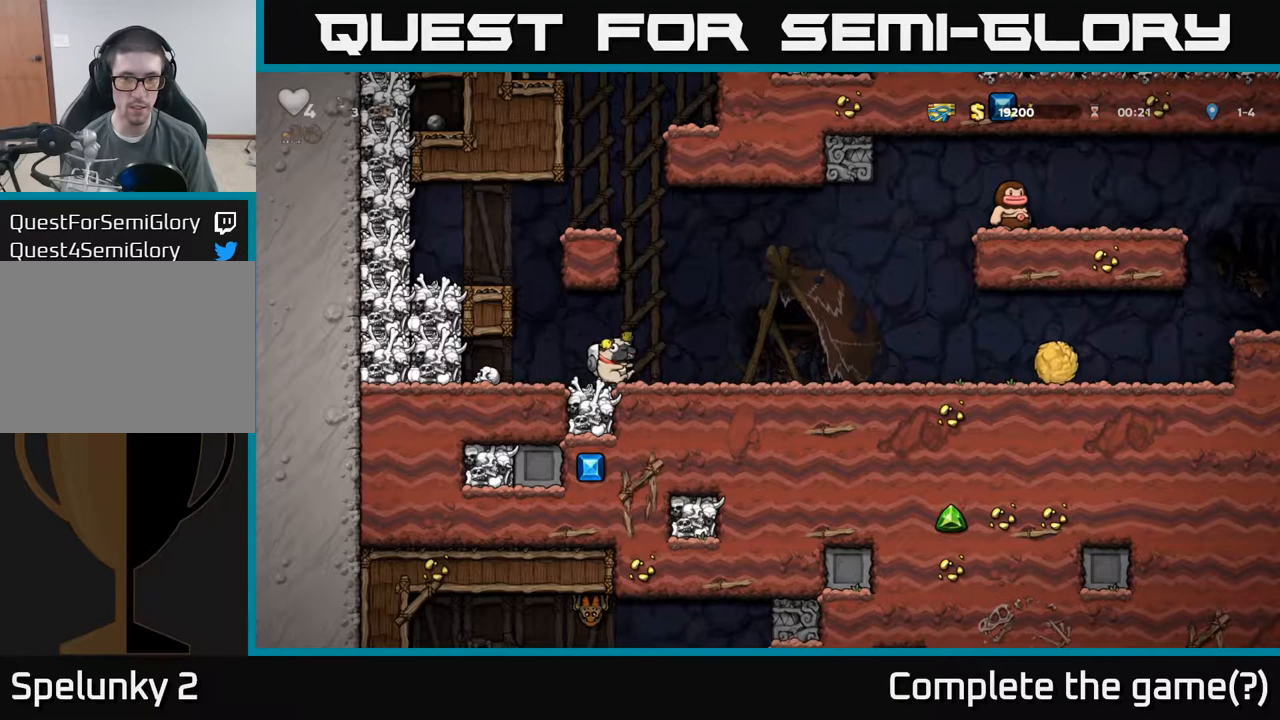
{"buttons": [], "left_stick": "right", "events": [[117, "left_stick", "center"], [267, "left_stick", "right"]]}
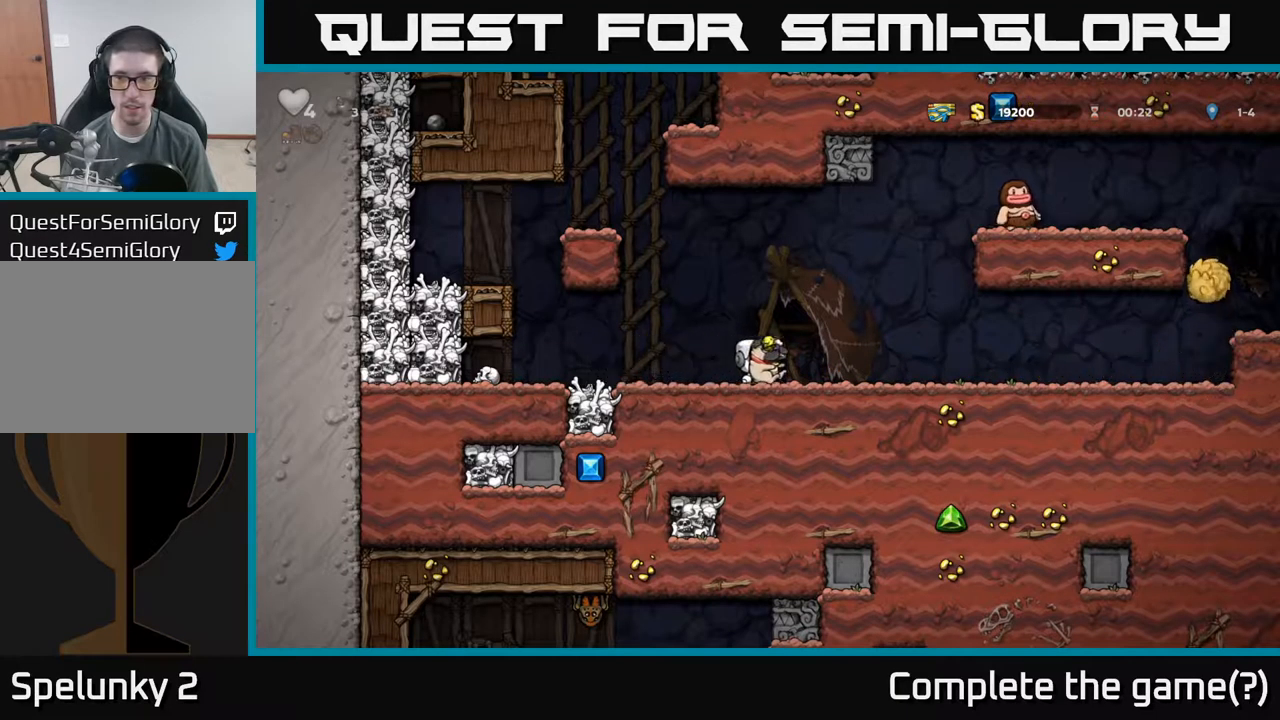
{"buttons": [], "left_stick": "right", "events": []}
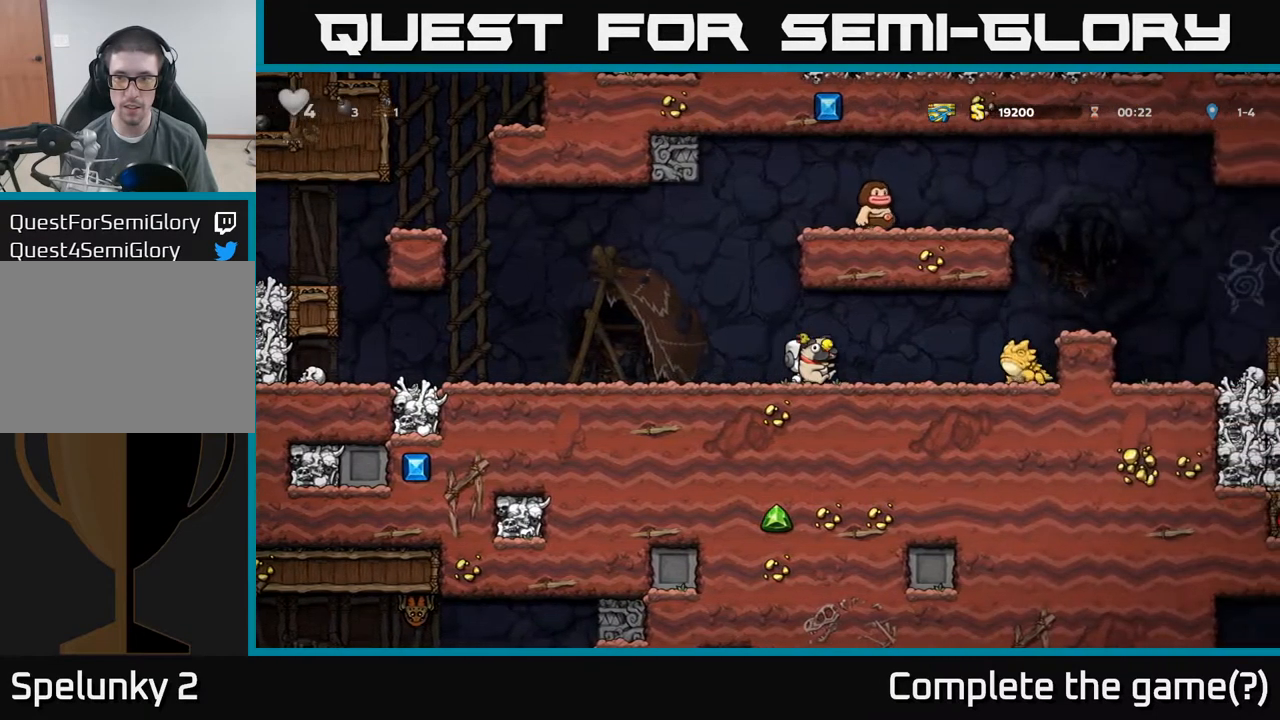
{"buttons": ["A"], "left_stick": "right", "events": [[84, "A", "down"], [200, "A", "up"], [500, "A", "down"]]}
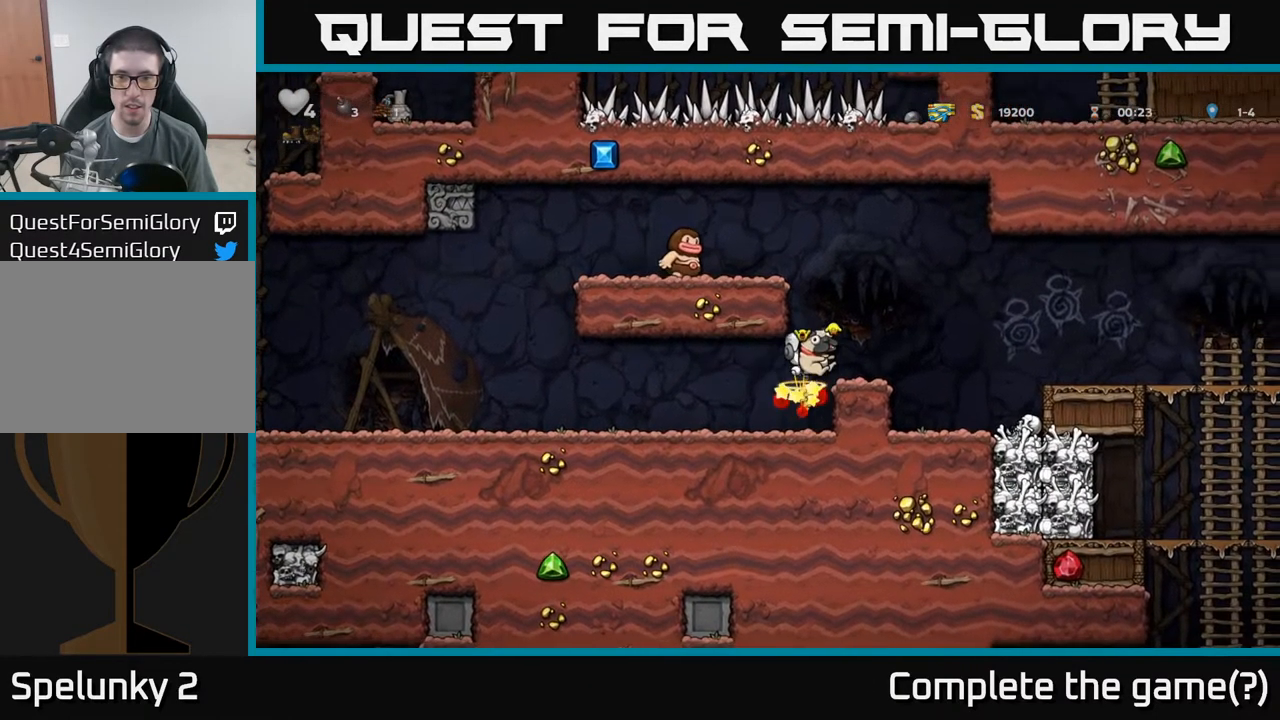
{"buttons": [], "left_stick": "right", "events": [[100, "A", "up"]]}
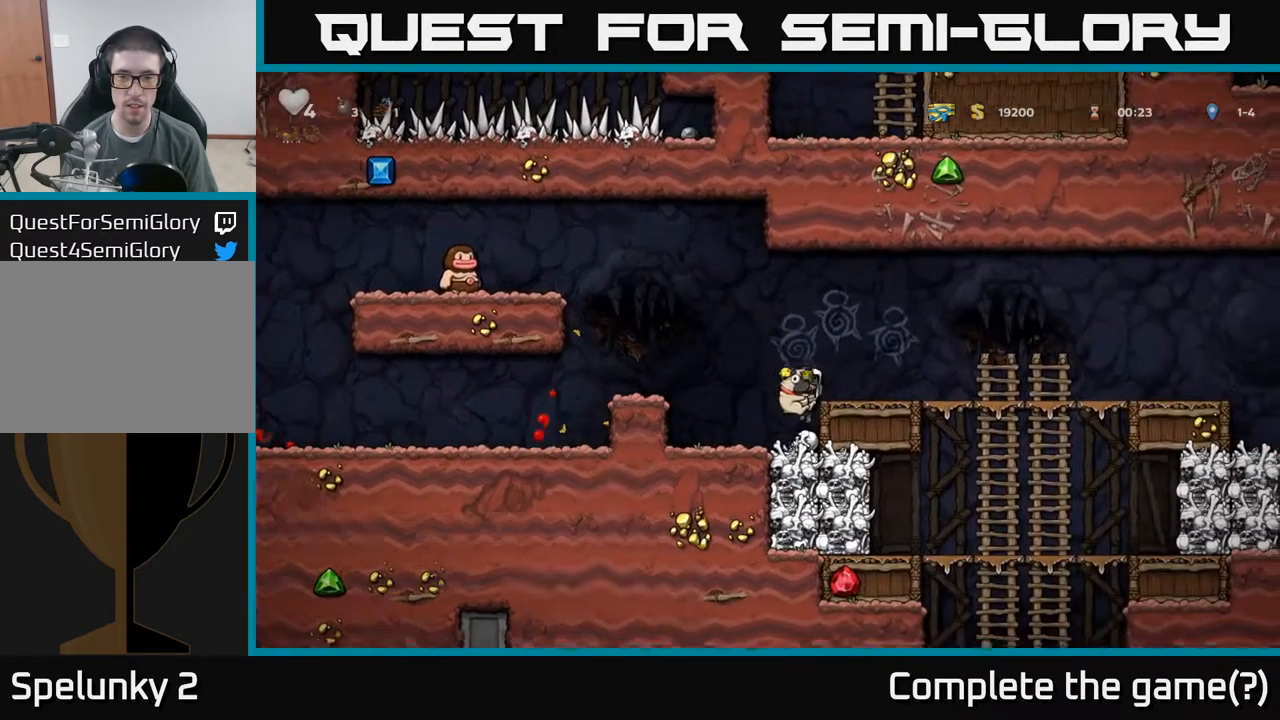
{"buttons": [], "left_stick": "right", "events": [[84, "A", "down"], [234, "A", "up"]]}
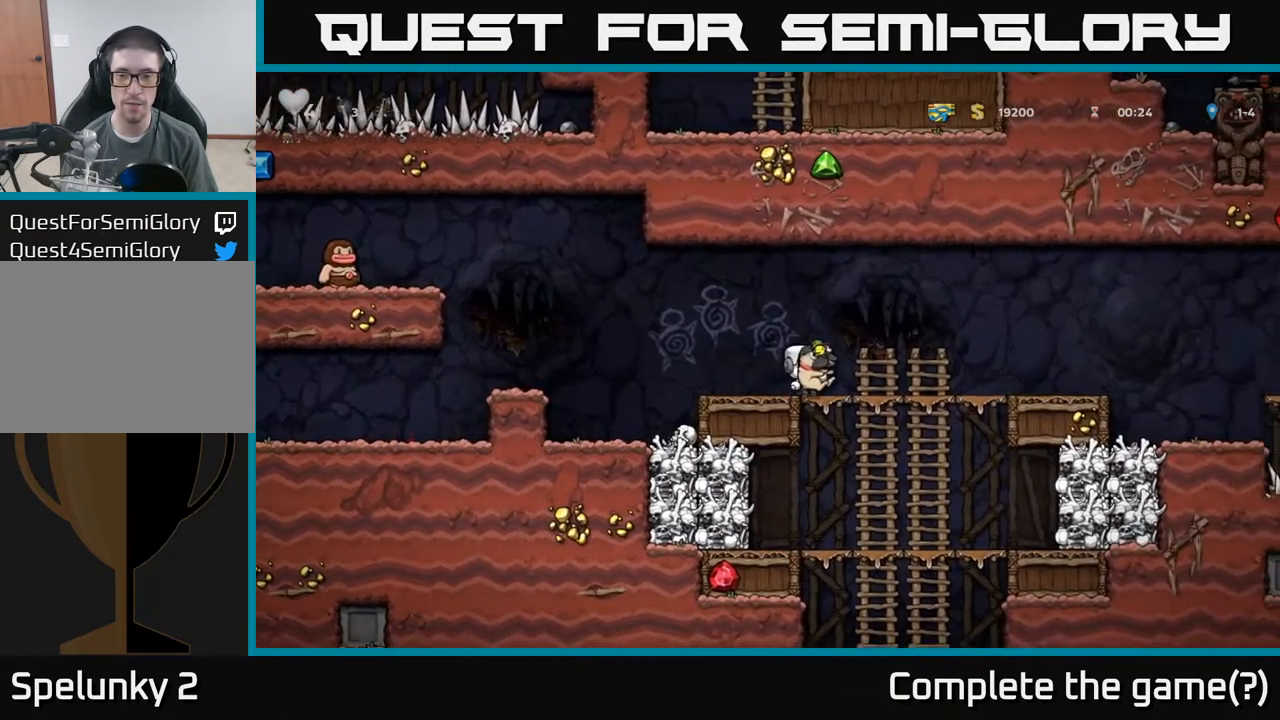
{"buttons": [], "left_stick": "down", "events": [[100, "A", "down"], [117, "left_stick", "down"], [217, "A", "up"], [234, "left_stick", "center"], [400, "left_stick", "left"], [500, "left_stick", "down"]]}
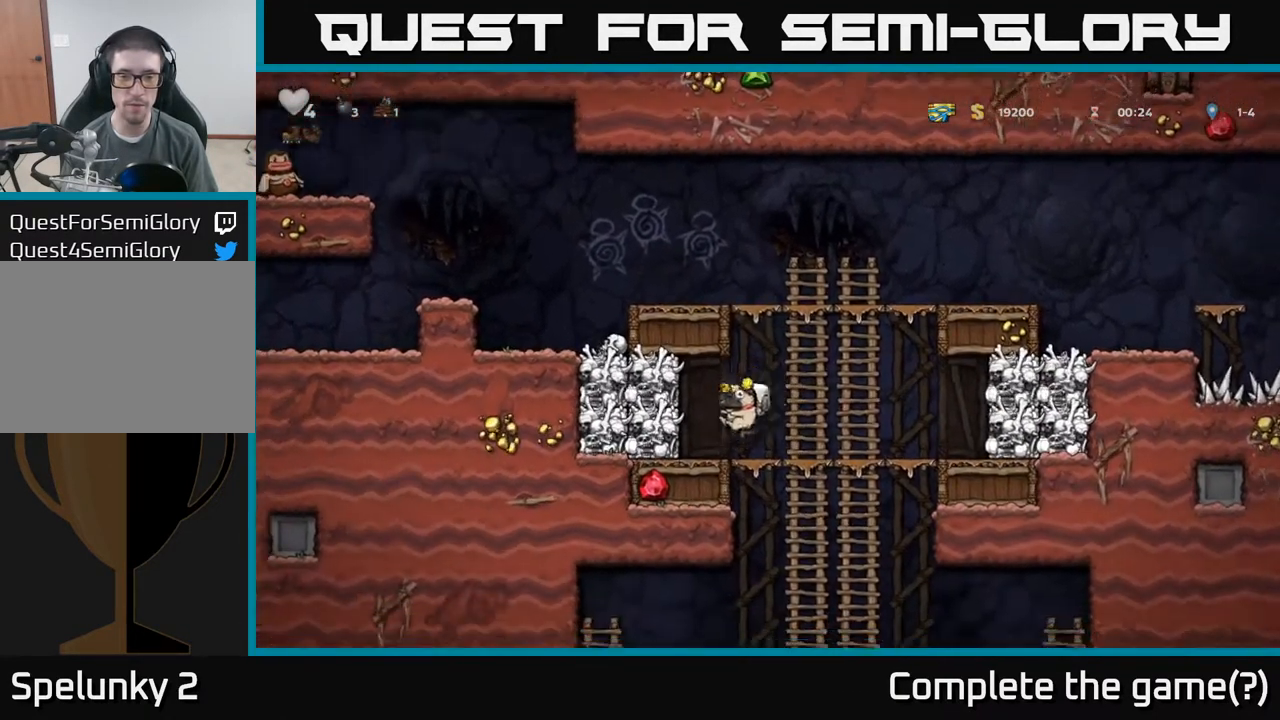
{"buttons": [], "left_stick": "up-right", "events": [[134, "X", "down"], [200, "X", "up"], [200, "left_stick", "right"], [284, "A", "down"], [400, "left_stick", "up-right"], [434, "A", "up"]]}
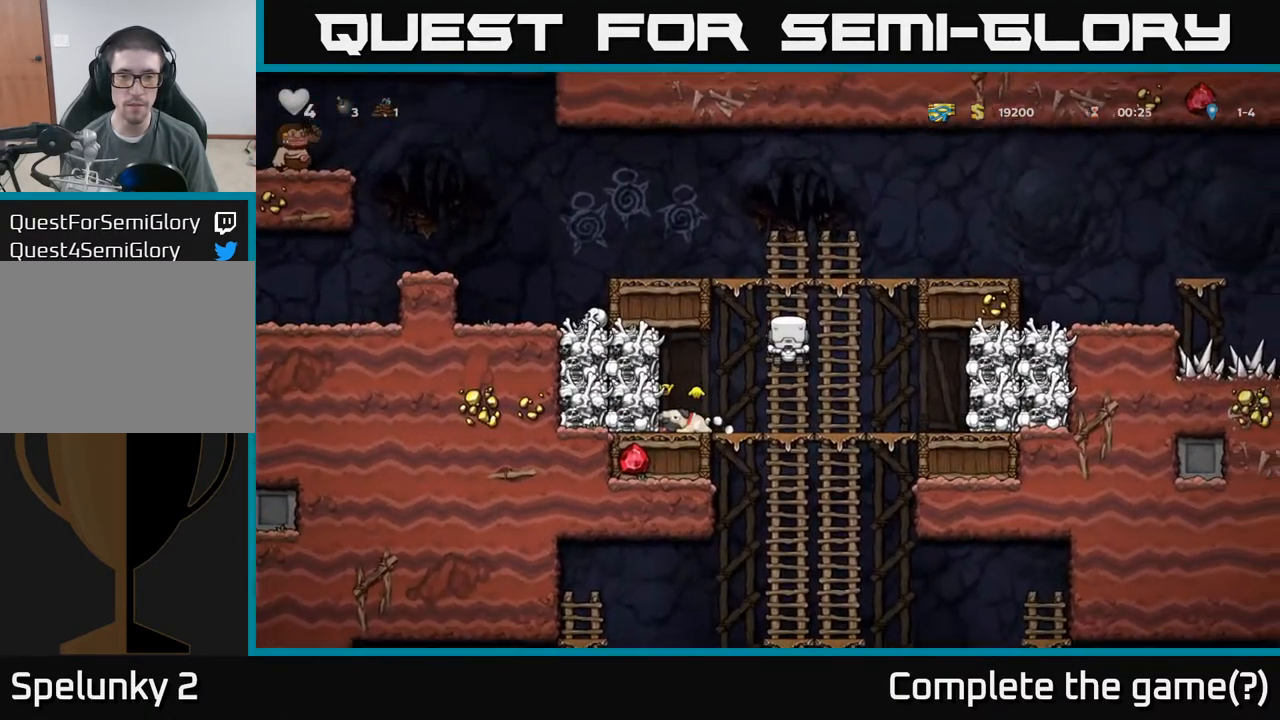
{"buttons": [], "left_stick": "left", "events": [[134, "A", "down"], [250, "left_stick", "down"], [367, "A", "up"], [384, "left_stick", "left"]]}
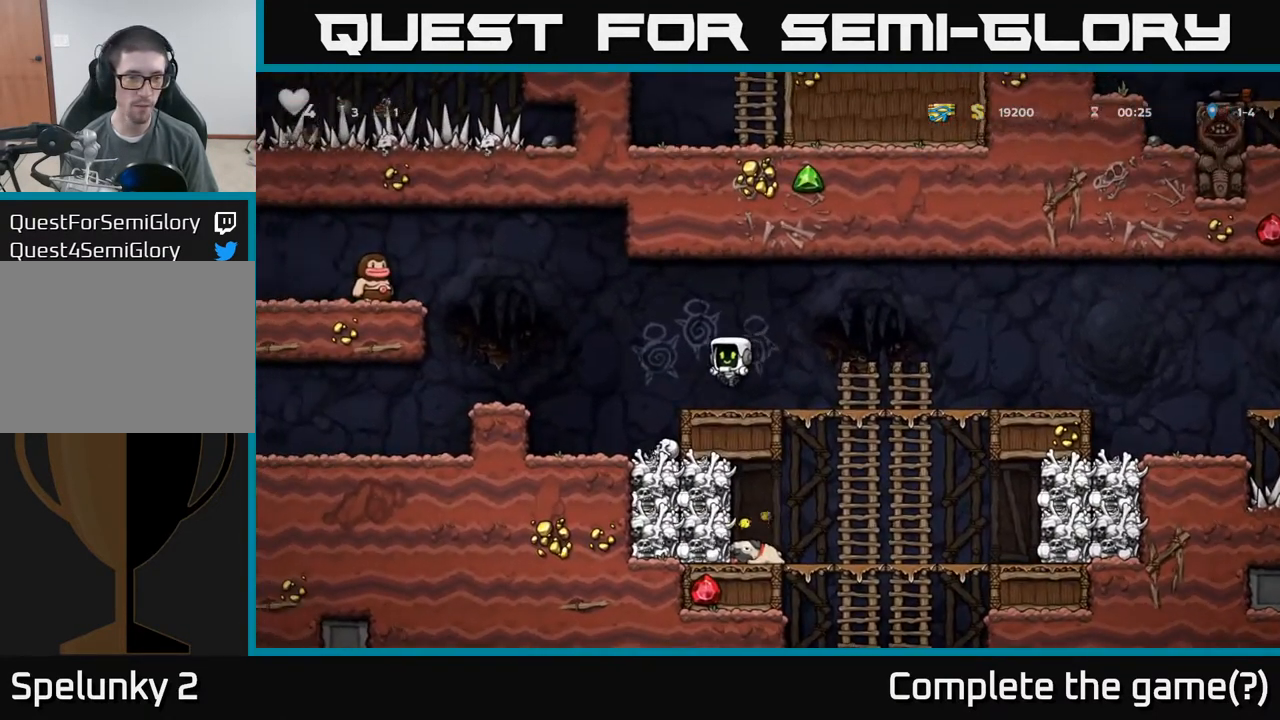
{"buttons": [], "left_stick": "center", "events": [[150, "left_stick", "up-right"], [200, "left_stick", "right"], [334, "left_stick", "center"]]}
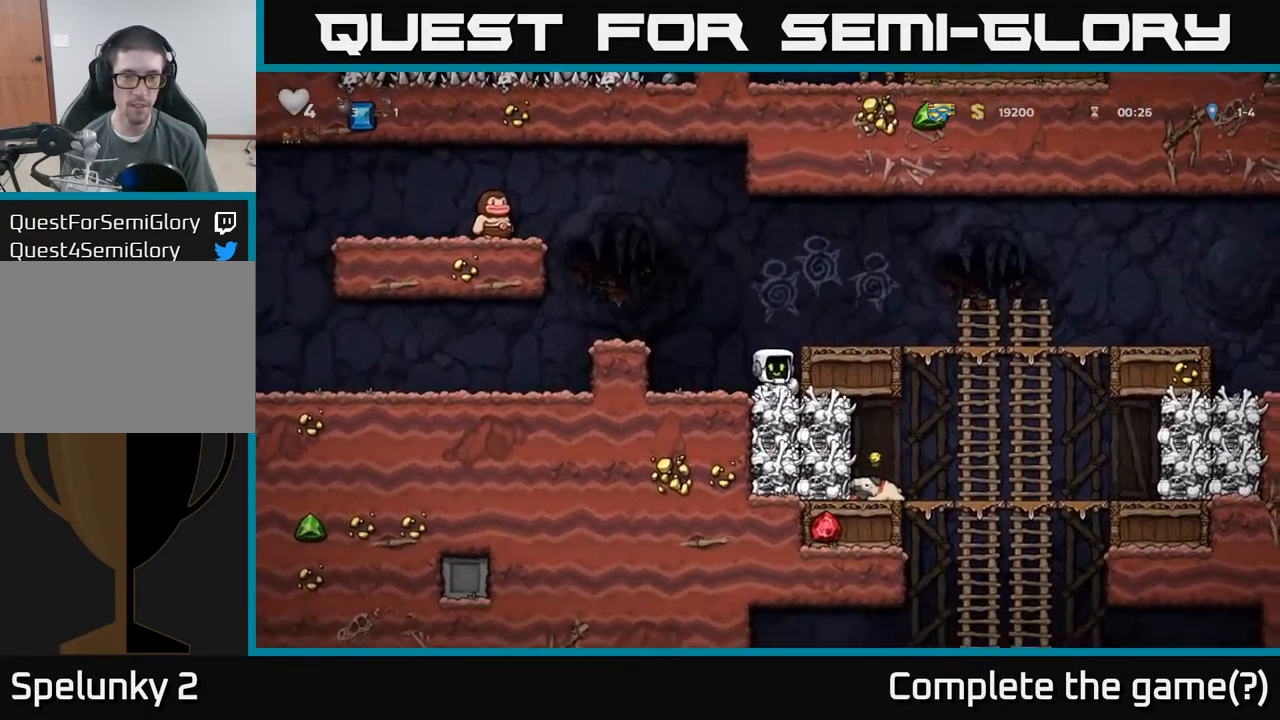
{"buttons": [], "left_stick": "right", "events": [[17, "left_stick", "down"], [84, "X", "down"], [201, "A", "down"], [201, "X", "up"], [201, "left_stick", "right"], [401, "A", "up"]]}
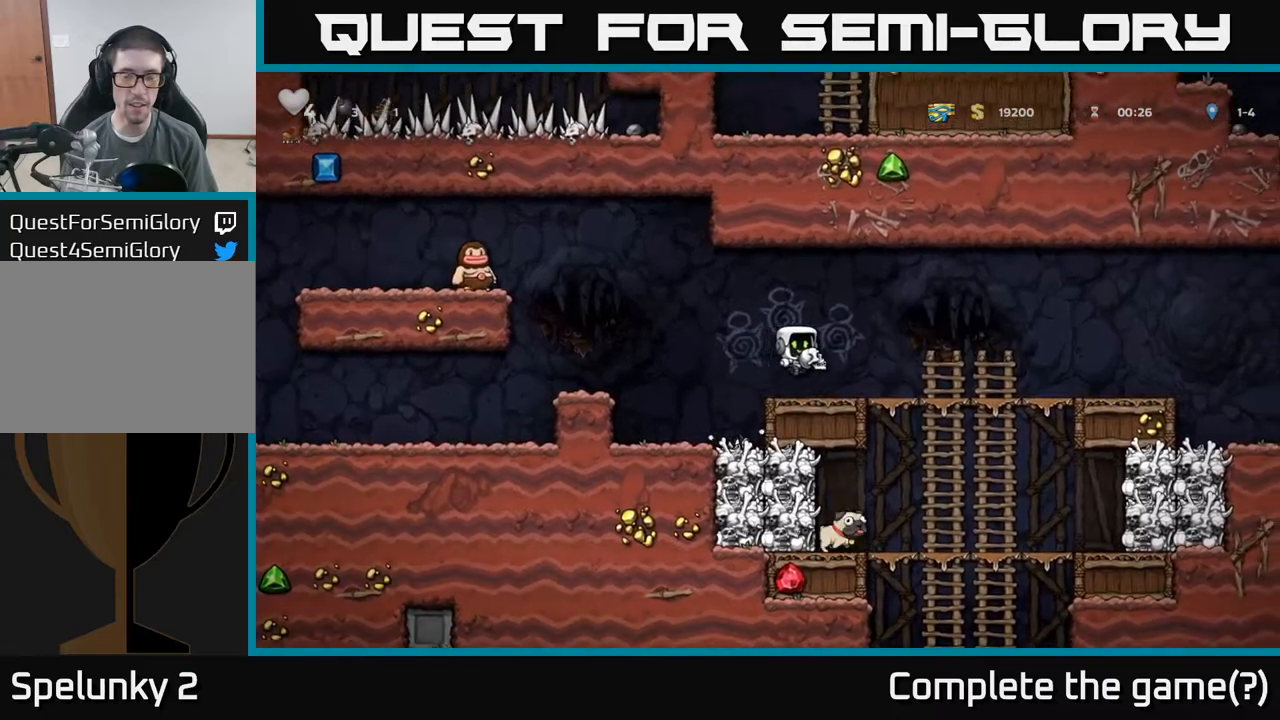
{"buttons": [], "left_stick": "center"}
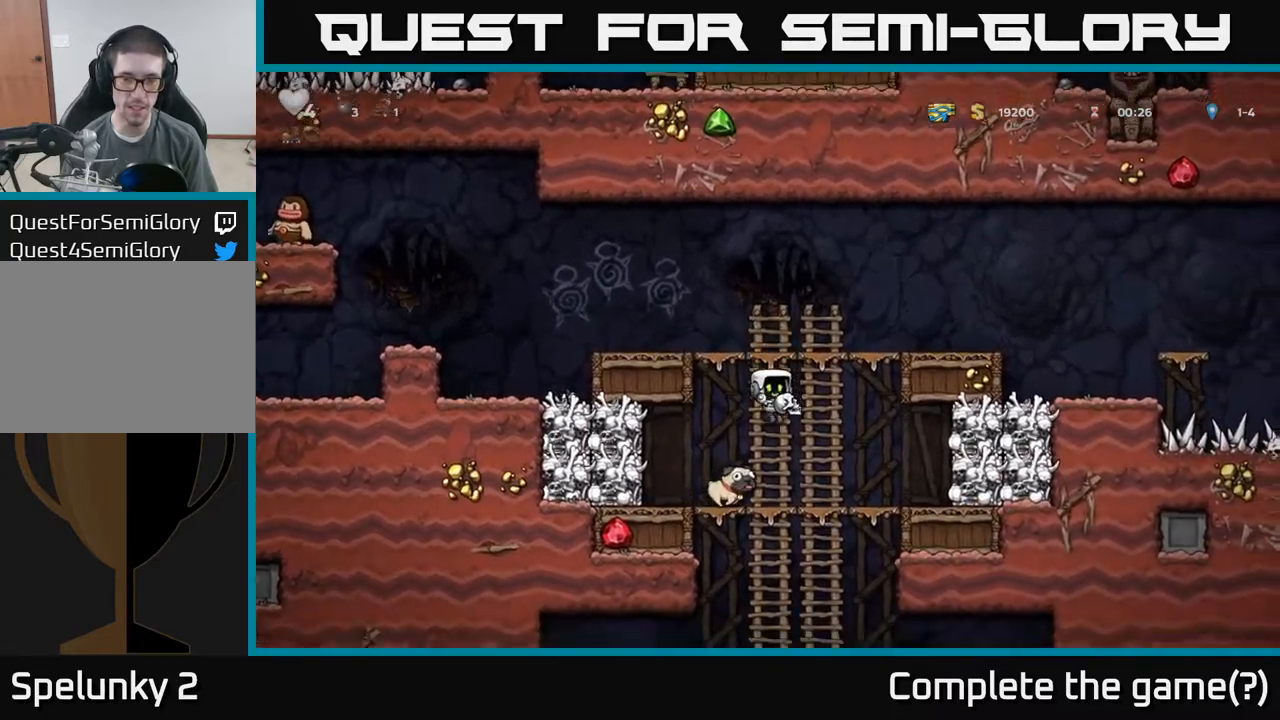
{"buttons": [], "left_stick": "down-right"}
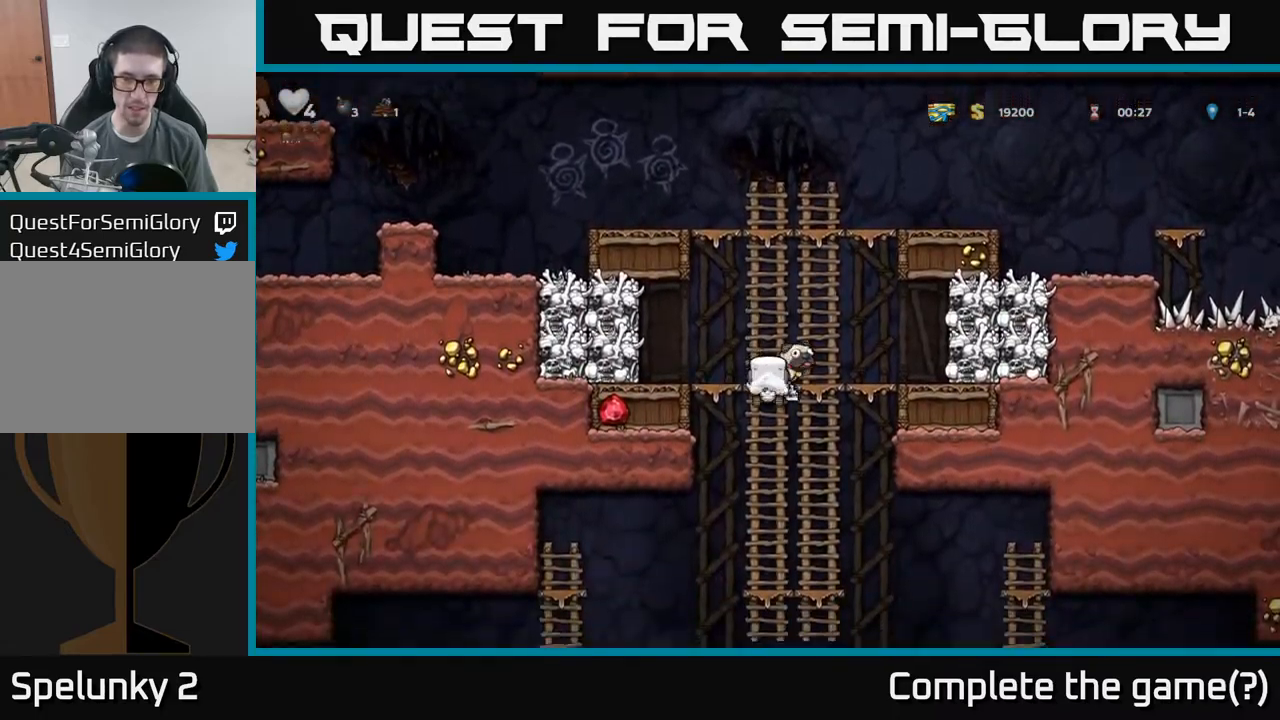
{"buttons": [], "left_stick": "down", "events": [[17, "left_stick", "center"], [67, "left_stick", "up-right"], [234, "left_stick", "down"], [384, "A", "down"], [500, "A", "up"]]}
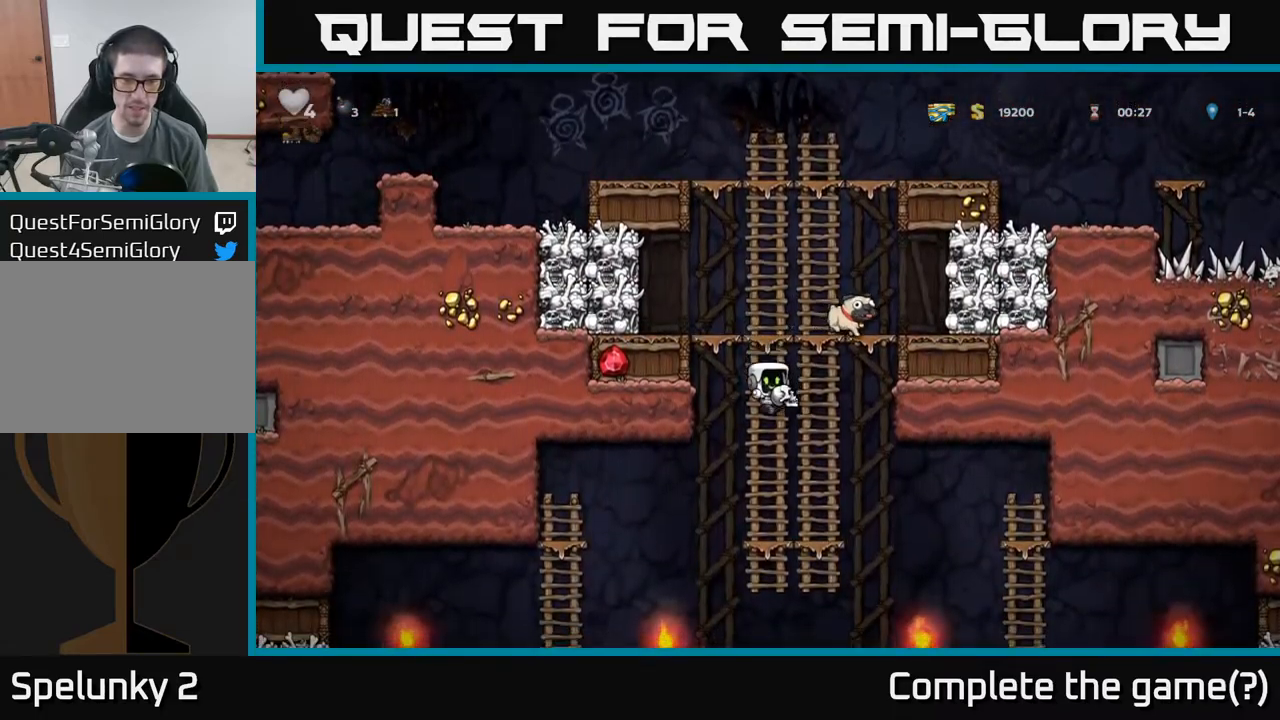
{"buttons": [], "left_stick": "down", "events": [[217, "left_stick", "up-right"], [367, "left_stick", "down"]]}
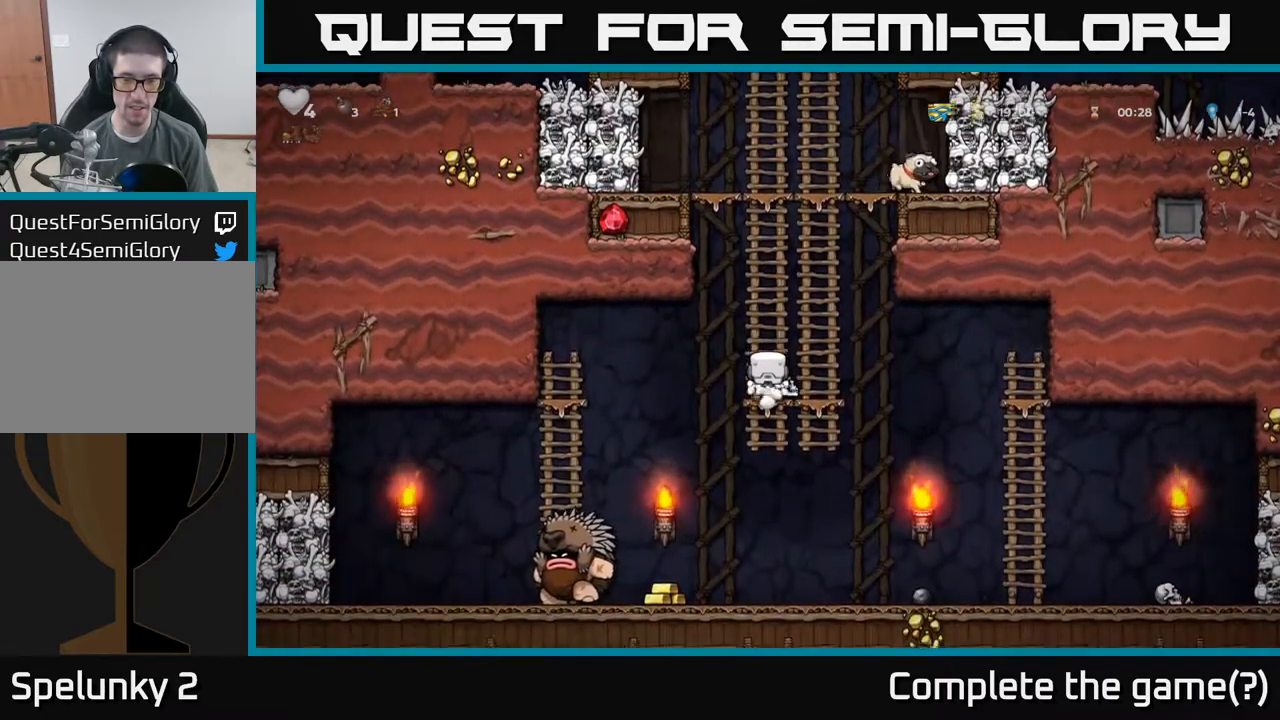
{"buttons": [], "left_stick": "left", "events": [[167, "A", "down"], [284, "A", "up"], [484, "left_stick", "left"]]}
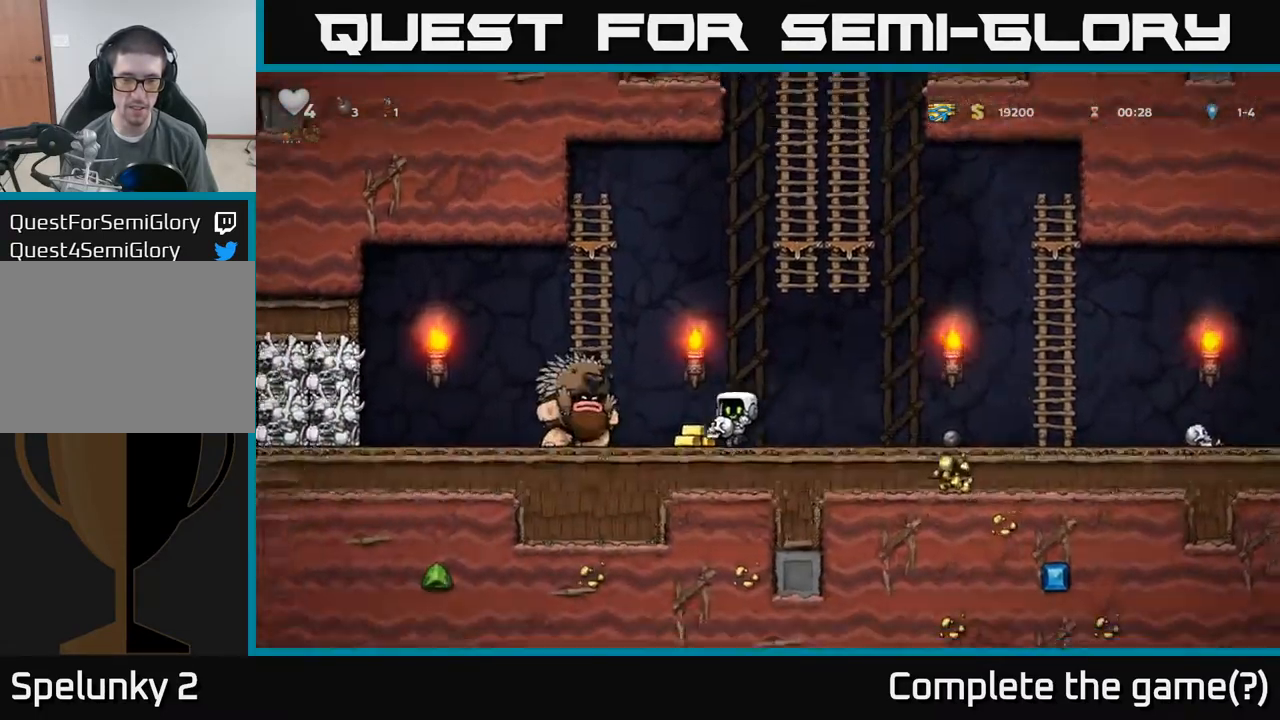
{"buttons": [], "left_stick": "right", "events": [[17, "left_stick", "down"], [34, "left_stick", "right"]]}
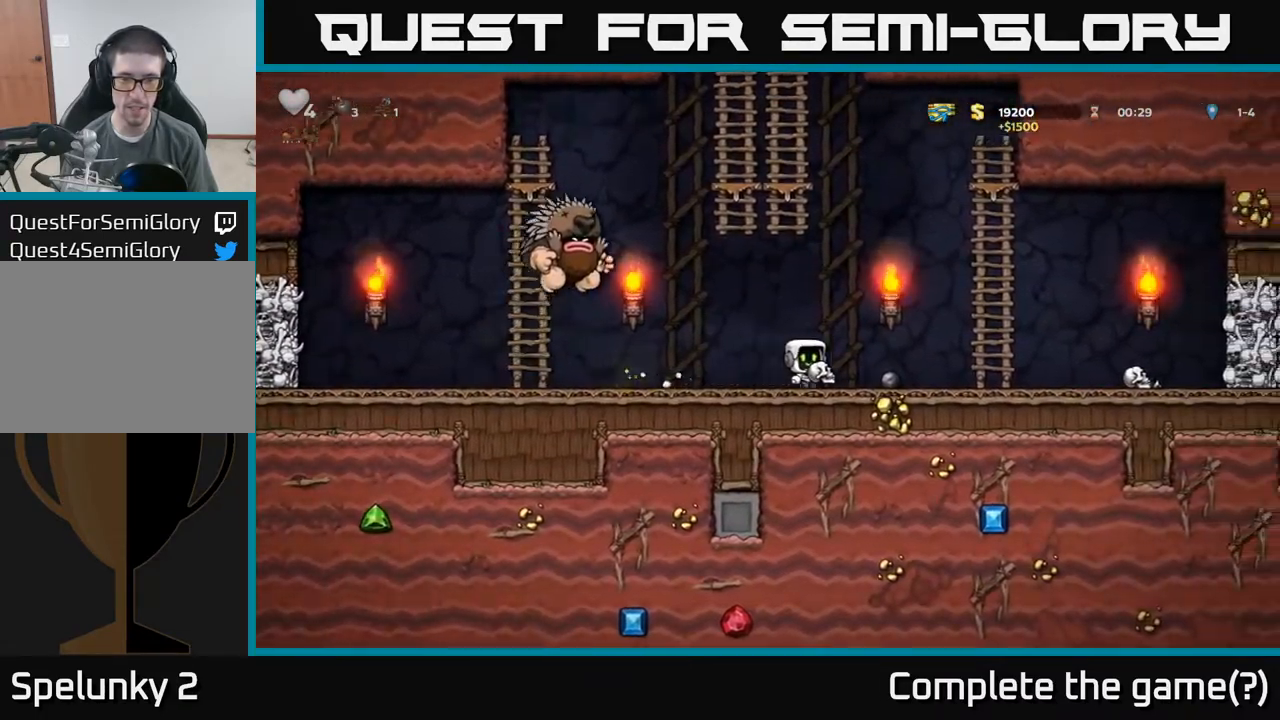
{"buttons": [], "left_stick": "up-right", "events": [[184, "A", "down"], [334, "left_stick", "up-right"], [367, "A", "up"]]}
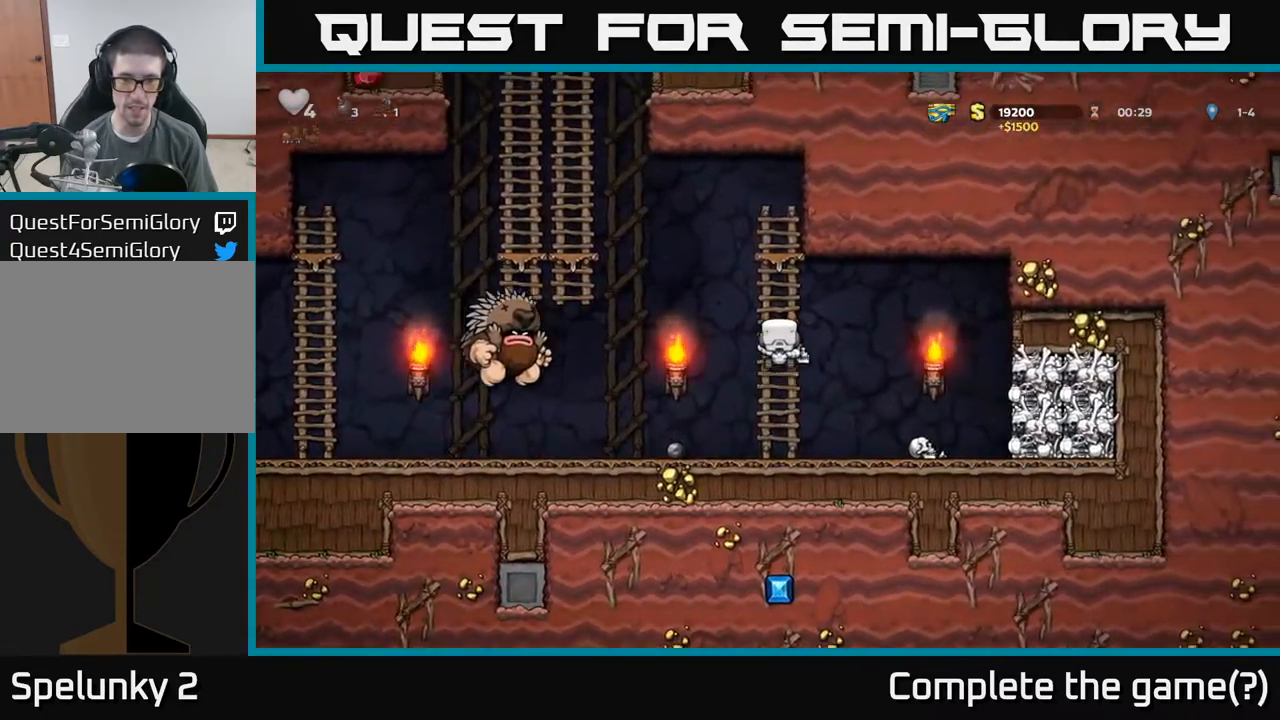
{"buttons": [], "left_stick": "center", "events": [[184, "left_stick", "center"]]}
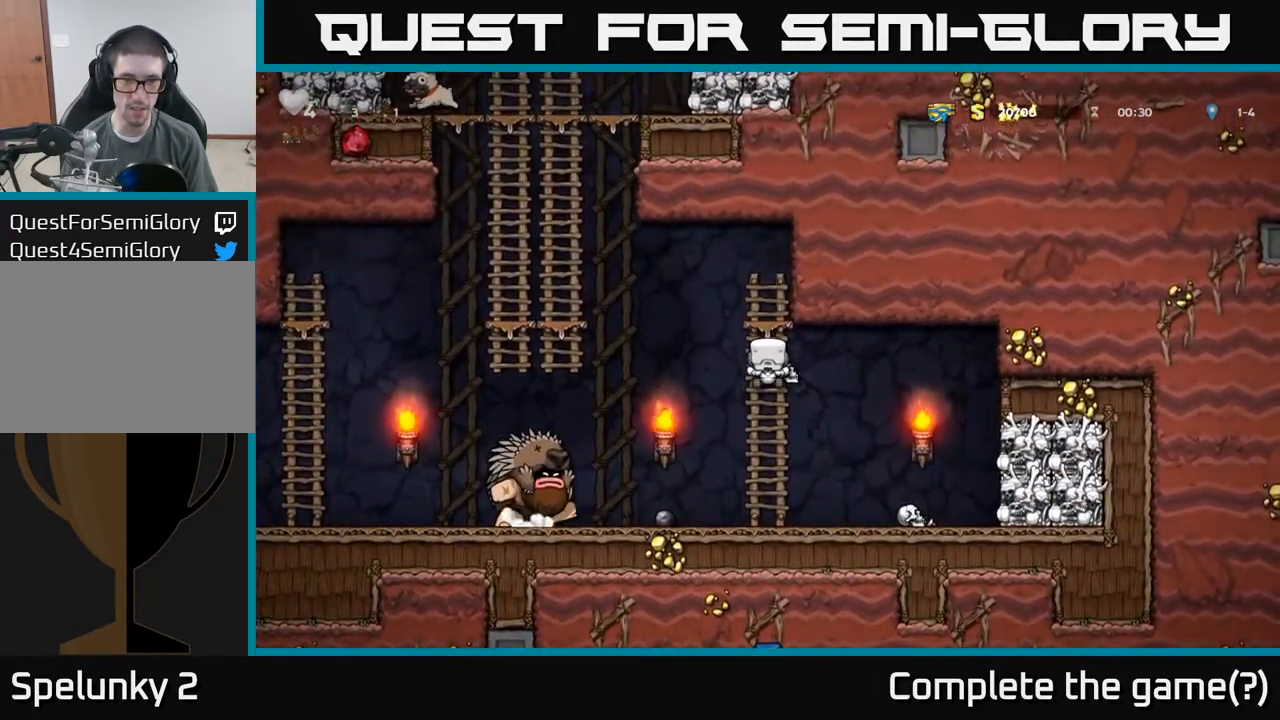
{"buttons": [], "left_stick": "center", "events": [[34, "left_stick", "up-right"], [250, "left_stick", "center"]]}
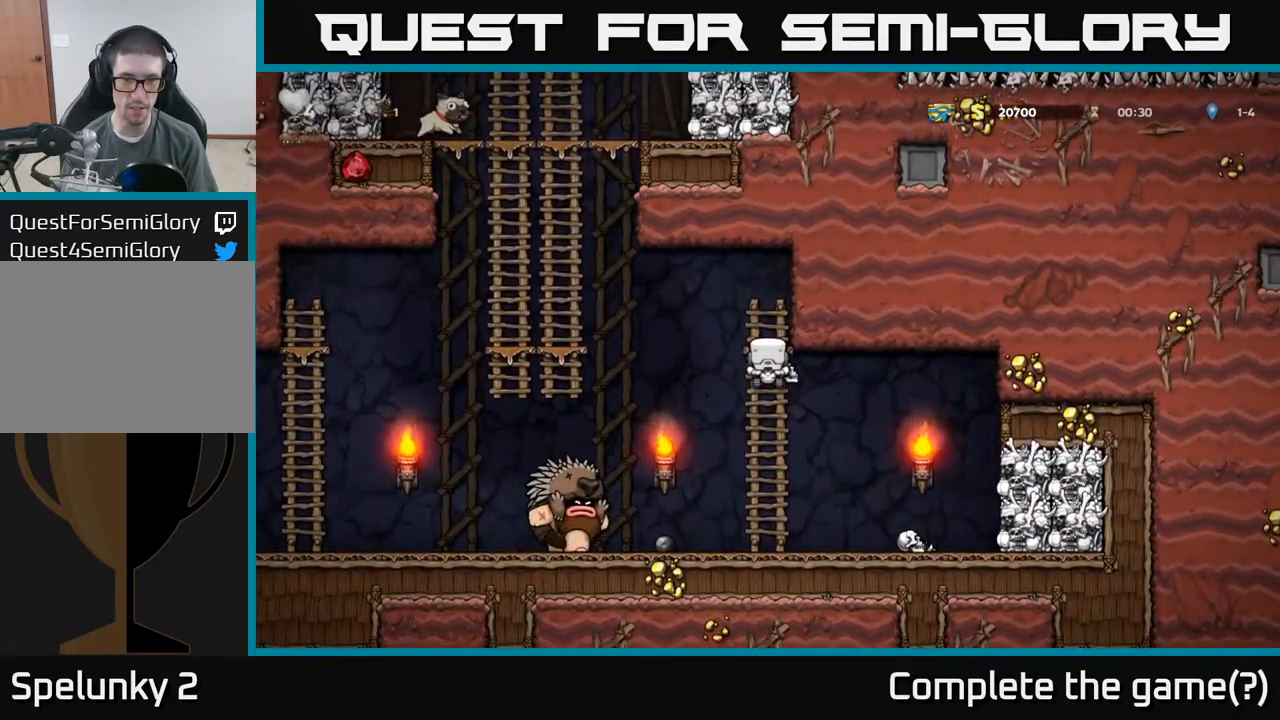
{"buttons": [], "left_stick": "left", "events": [[484, "left_stick", "left"]]}
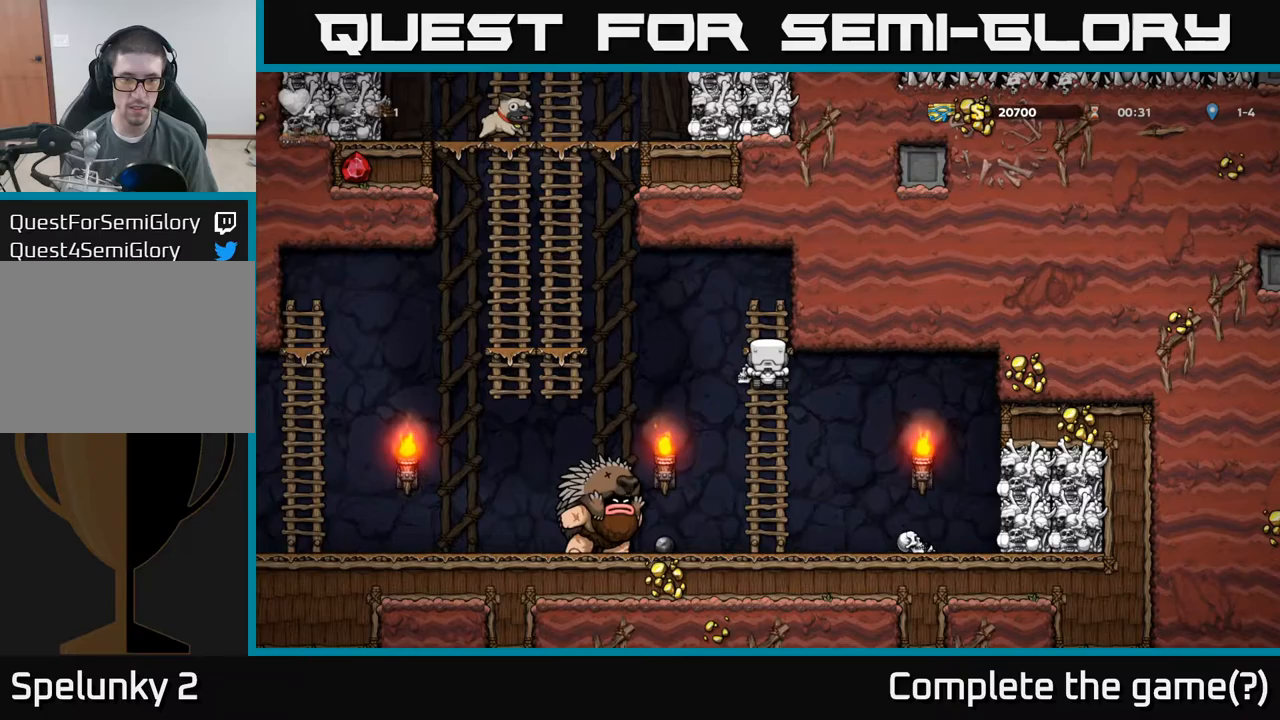
{"buttons": [], "left_stick": "up", "events": [[33, "A", "down"], [117, "left_stick", "down"], [433, "A", "up"], [467, "left_stick", "up"]]}